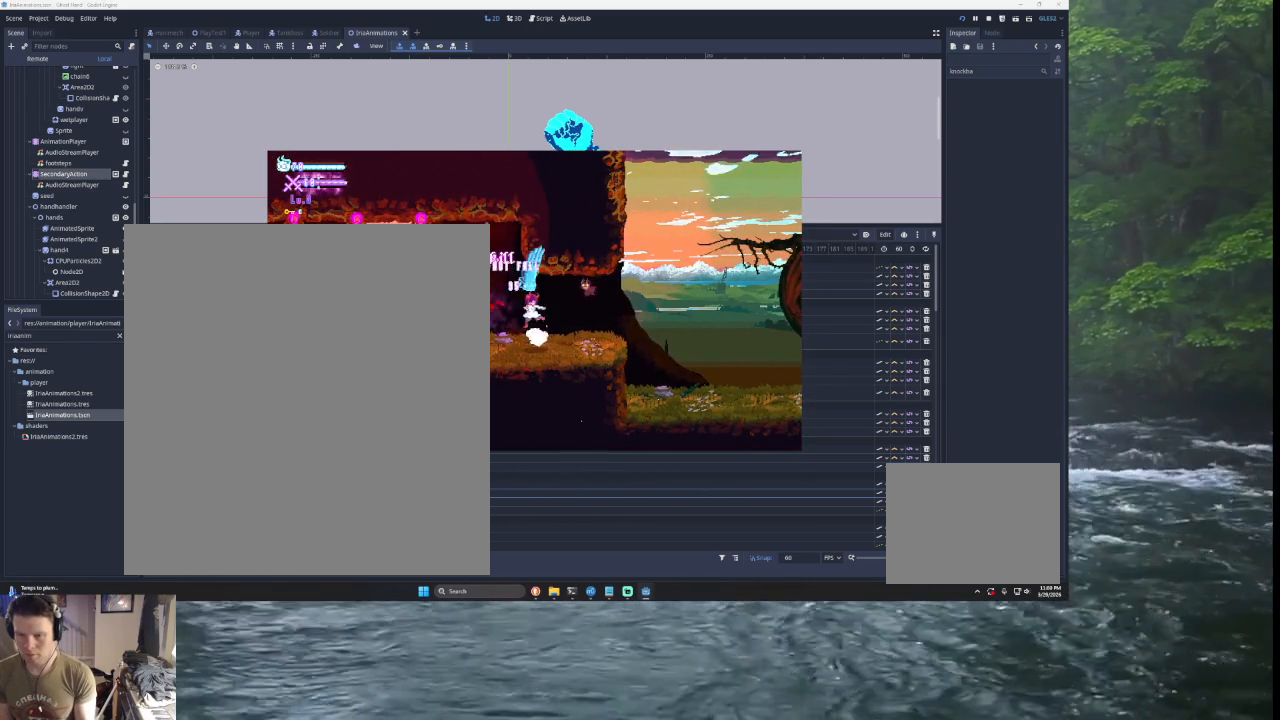
Gameplay with a controller (PlayStation layout); each line is a JSON object with the inputs held at the frame after it. "events" lists button and stick changes between this image and that frame as [ms after this image, input, new state], when the widget could be followed in between.
{"buttons": [], "left_stick": "center", "right_stick": "center", "events": [[67, "CROSS", "up"], [133, "L2", "up"], [133, "SQUARE", "up"], [133, "left_stick", "center"], [167, "TRIANGLE", "up"]]}
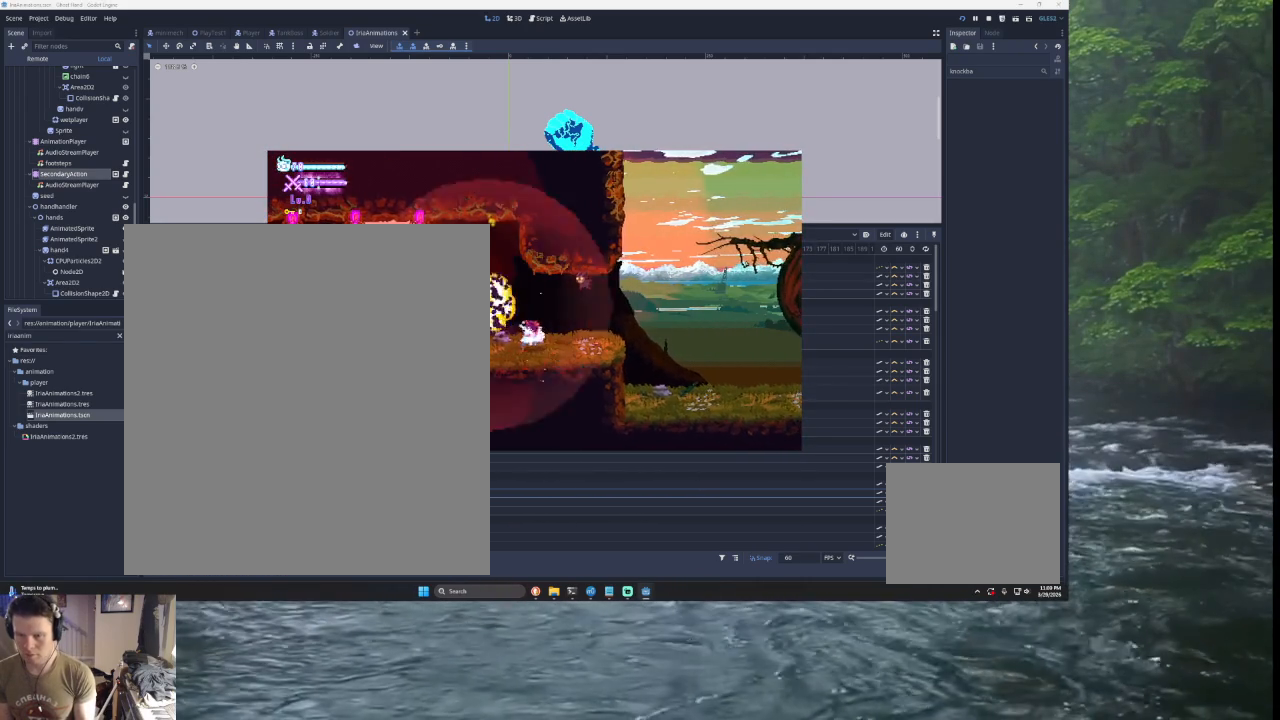
{"buttons": ["TRIANGLE", "L2"], "left_stick": "left", "right_stick": "center", "events": [[233, "left_stick", "left"], [467, "L2", "down"], [500, "TRIANGLE", "down"]]}
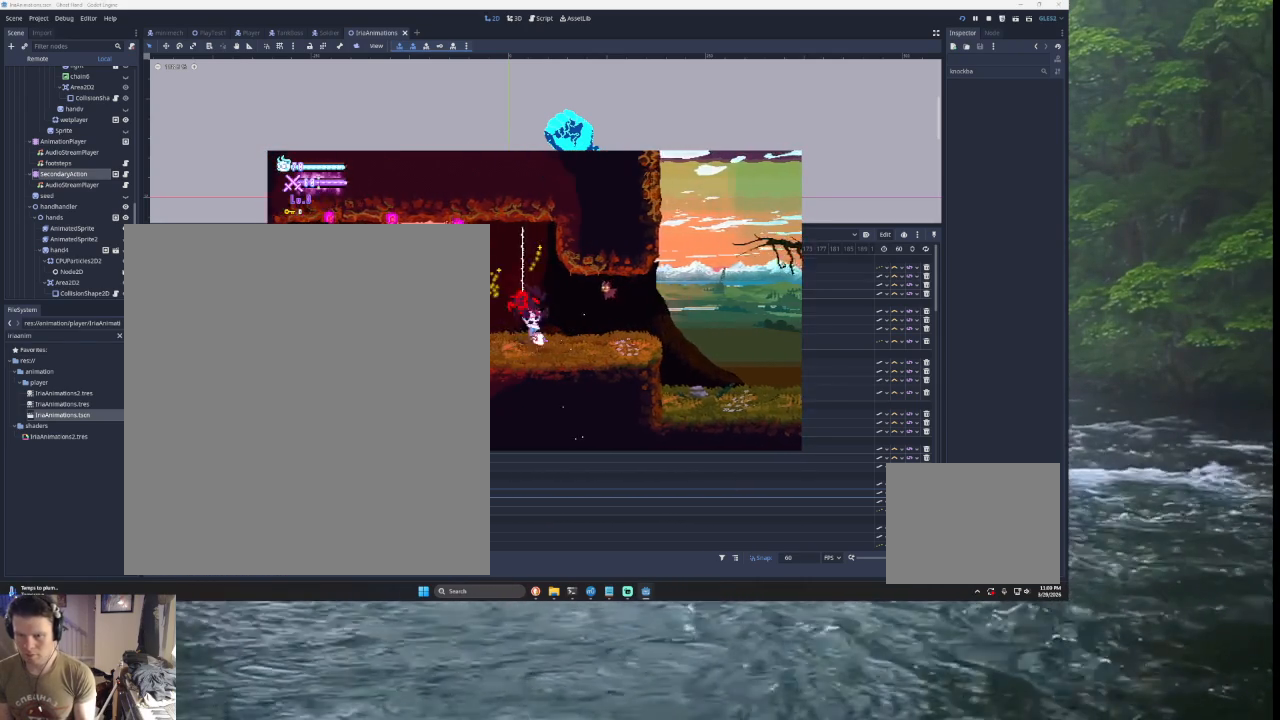
{"buttons": ["L3"], "left_stick": "left", "right_stick": "center", "events": [[33, "SQUARE", "down"], [67, "L3", "down"], [233, "SQUARE", "up"], [267, "TRIANGLE", "up"], [500, "L2", "up"]]}
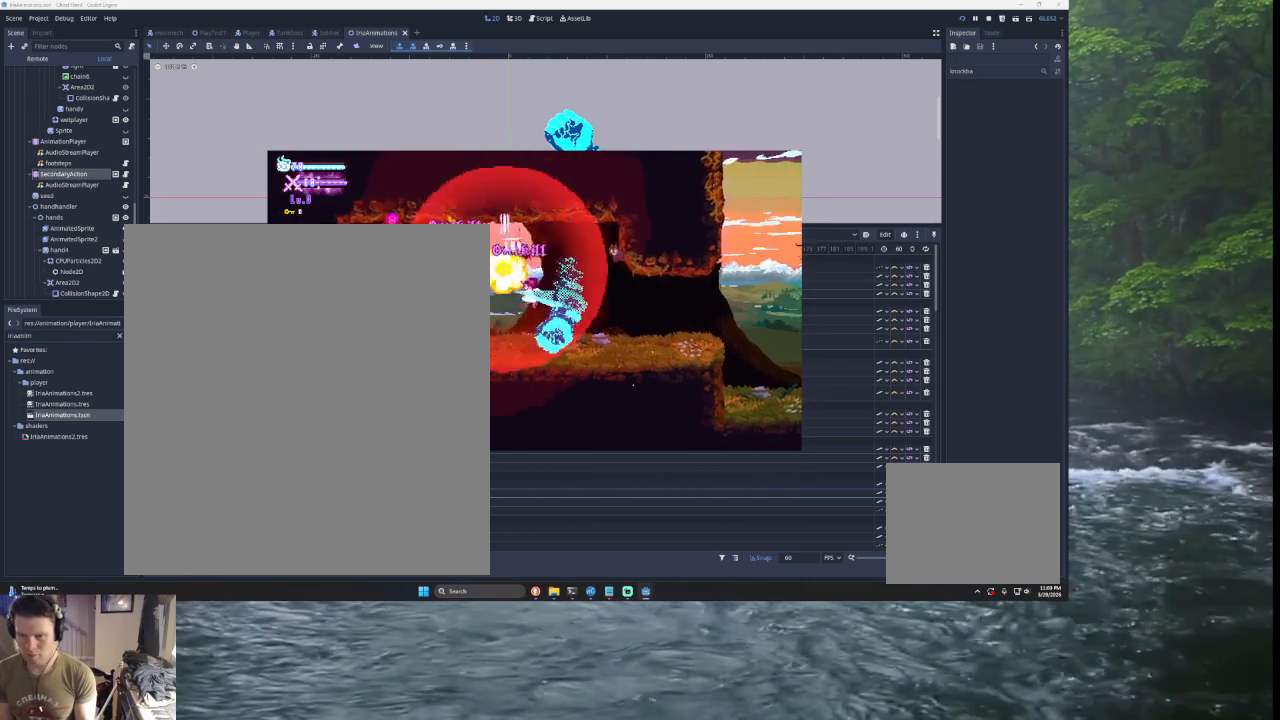
{"buttons": [], "left_stick": "center", "right_stick": "center", "events": [[67, "L3", "up"], [367, "left_stick", "center"]]}
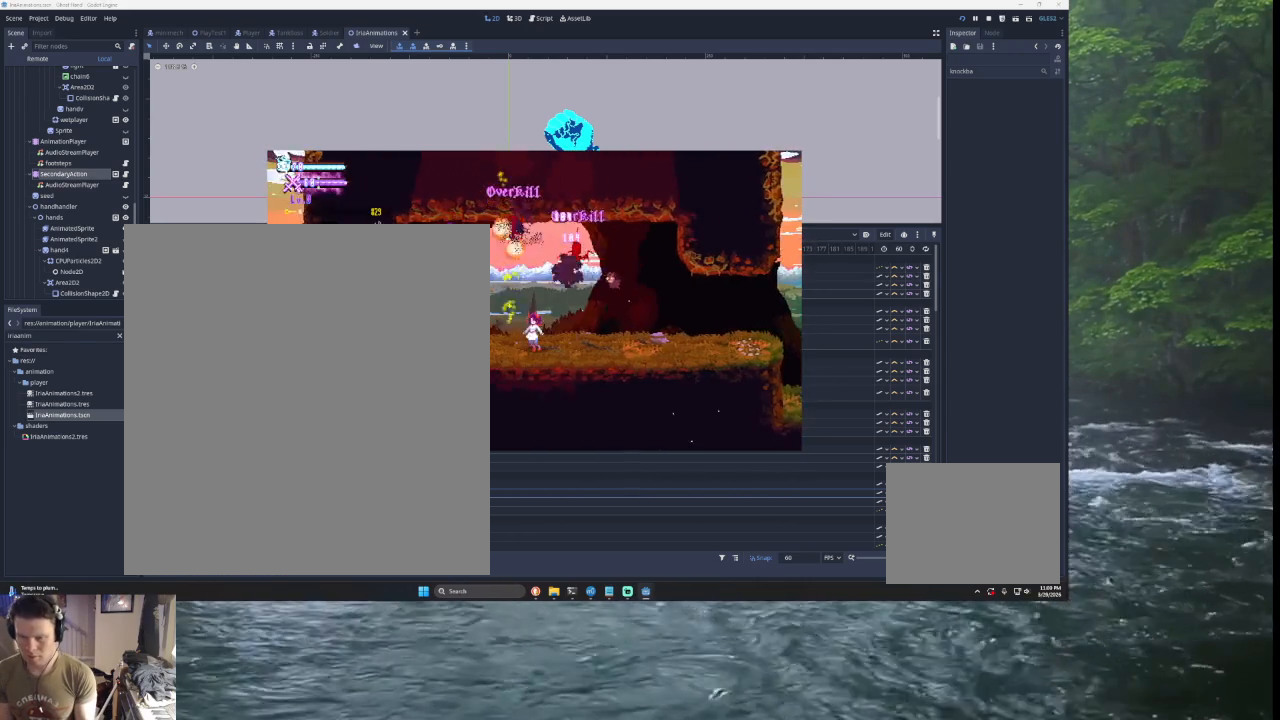
{"buttons": ["SQUARE", "TRIANGLE"], "left_stick": "left", "right_stick": "center", "events": [[67, "left_stick", "right"], [267, "left_stick", "center"], [333, "TRIANGLE", "down"], [333, "left_stick", "left"], [467, "SQUARE", "down"]]}
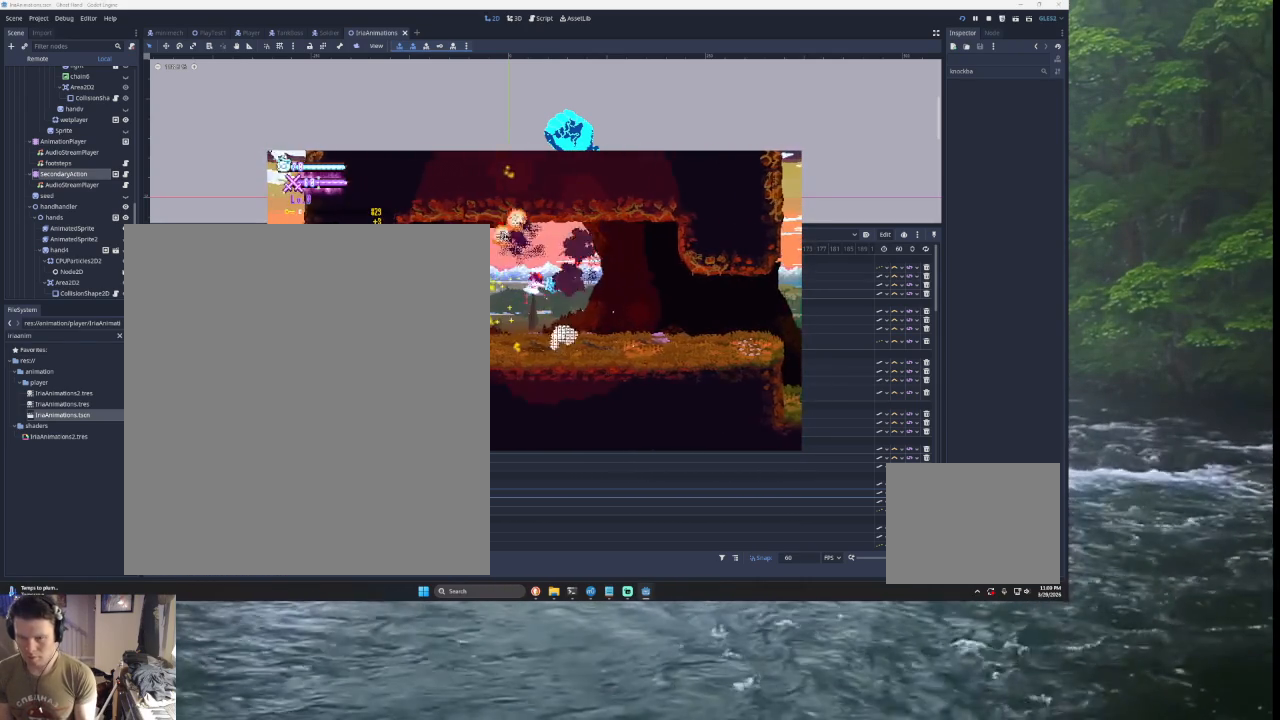
{"buttons": [], "left_stick": "left", "right_stick": "center", "events": [[133, "left_stick", "center"], [200, "SQUARE", "up"], [200, "left_stick", "right"], [267, "TRIANGLE", "up"], [500, "left_stick", "left"]]}
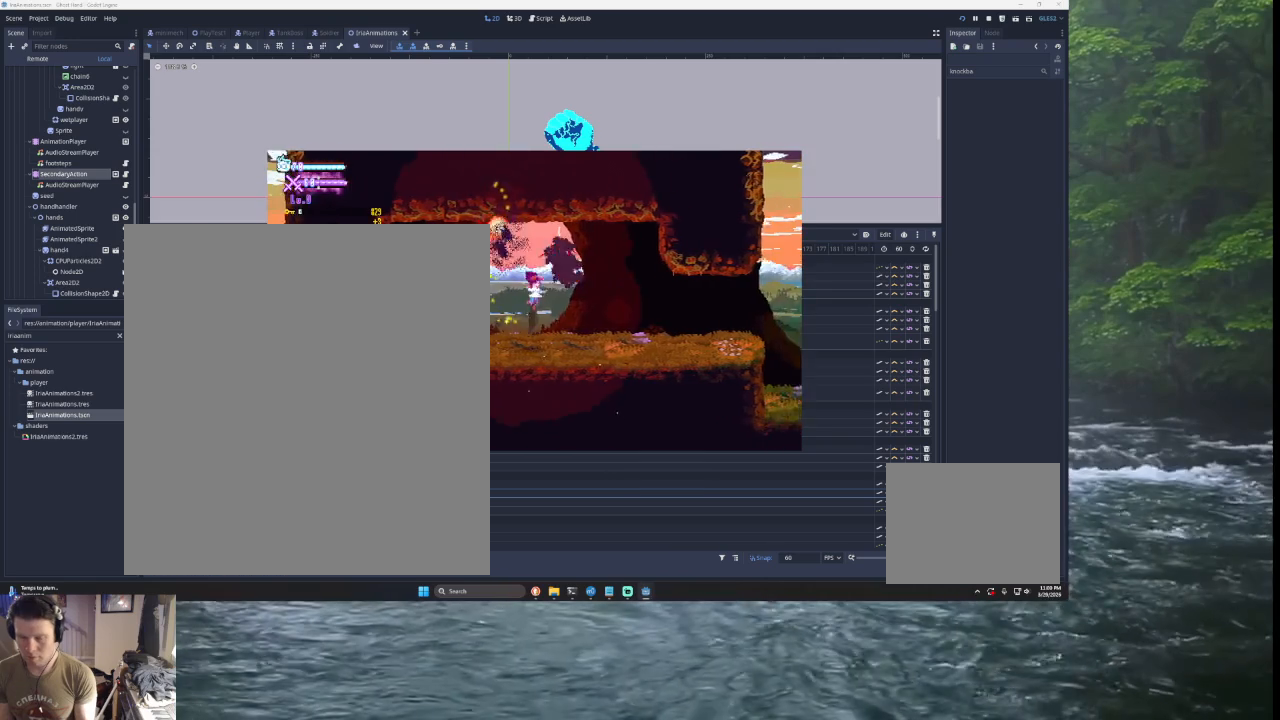
{"buttons": [], "left_stick": "left", "right_stick": "center", "events": [[133, "SQUARE", "down"], [133, "TRIANGLE", "down"], [467, "SQUARE", "up"], [500, "TRIANGLE", "up"]]}
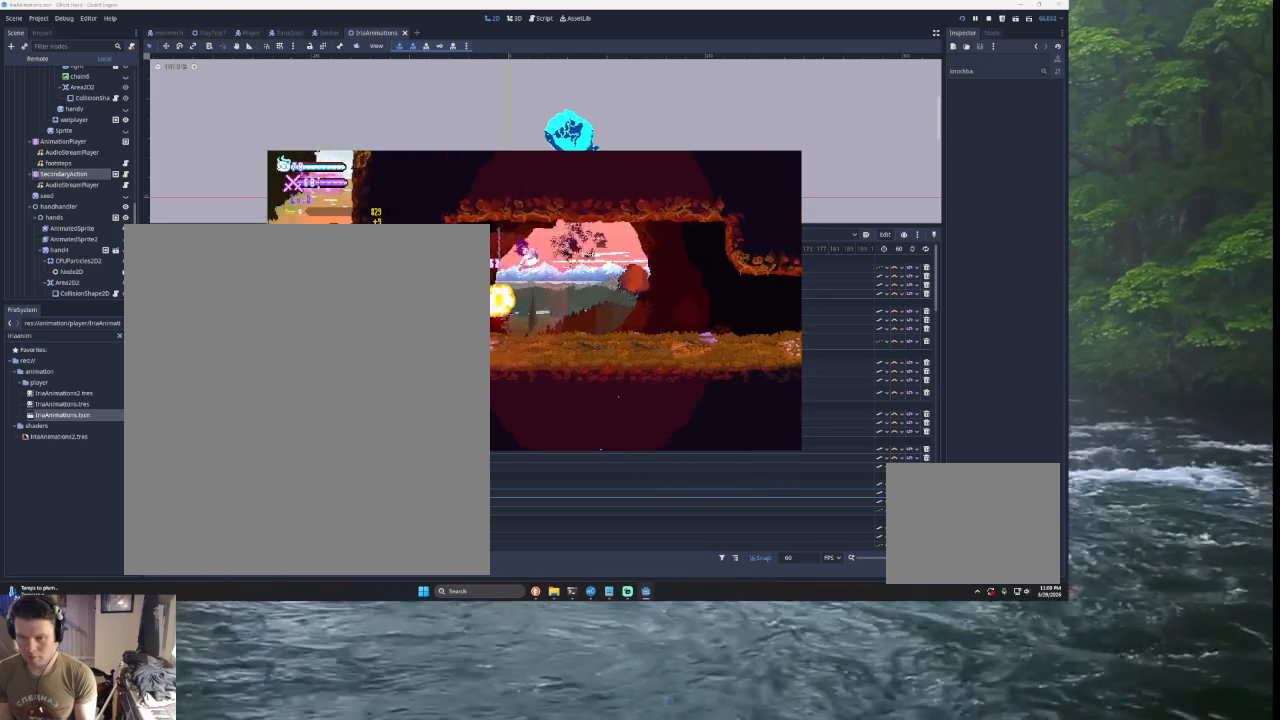
{"buttons": [], "left_stick": "left", "right_stick": "center", "events": [[200, "SQUARE", "down"], [333, "SQUARE", "up"]]}
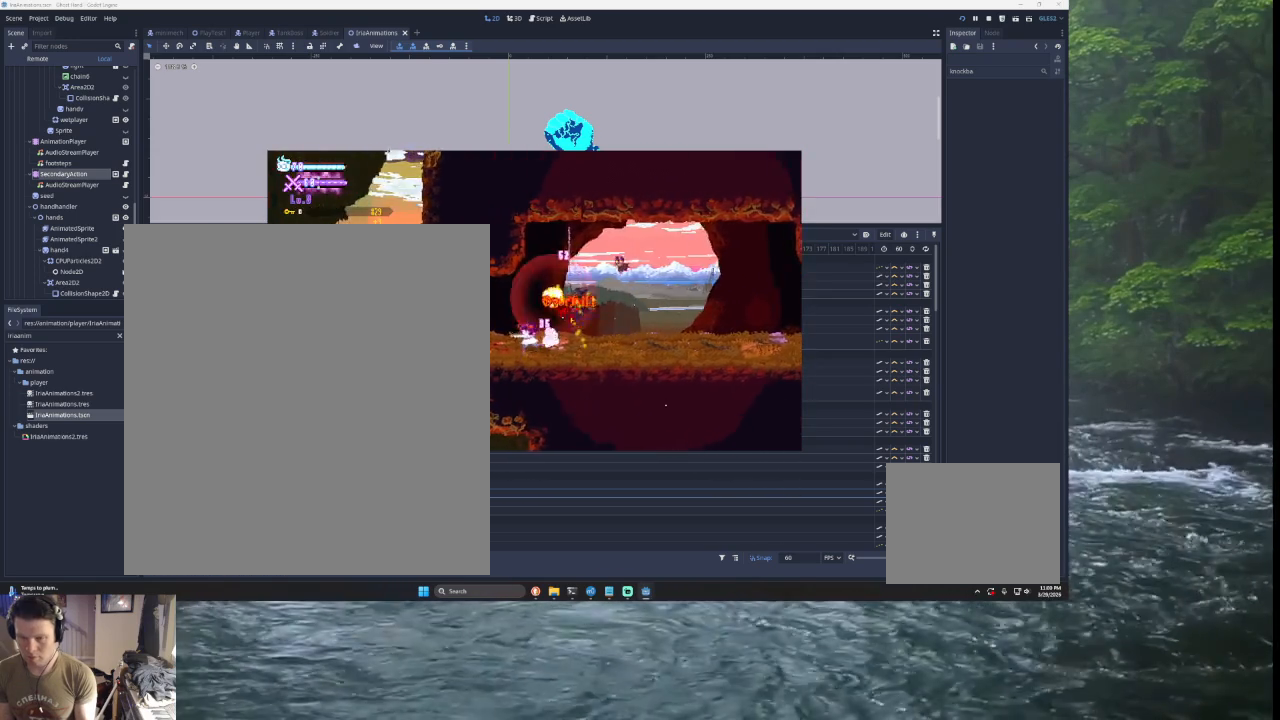
{"buttons": [], "left_stick": "left", "right_stick": "center", "events": []}
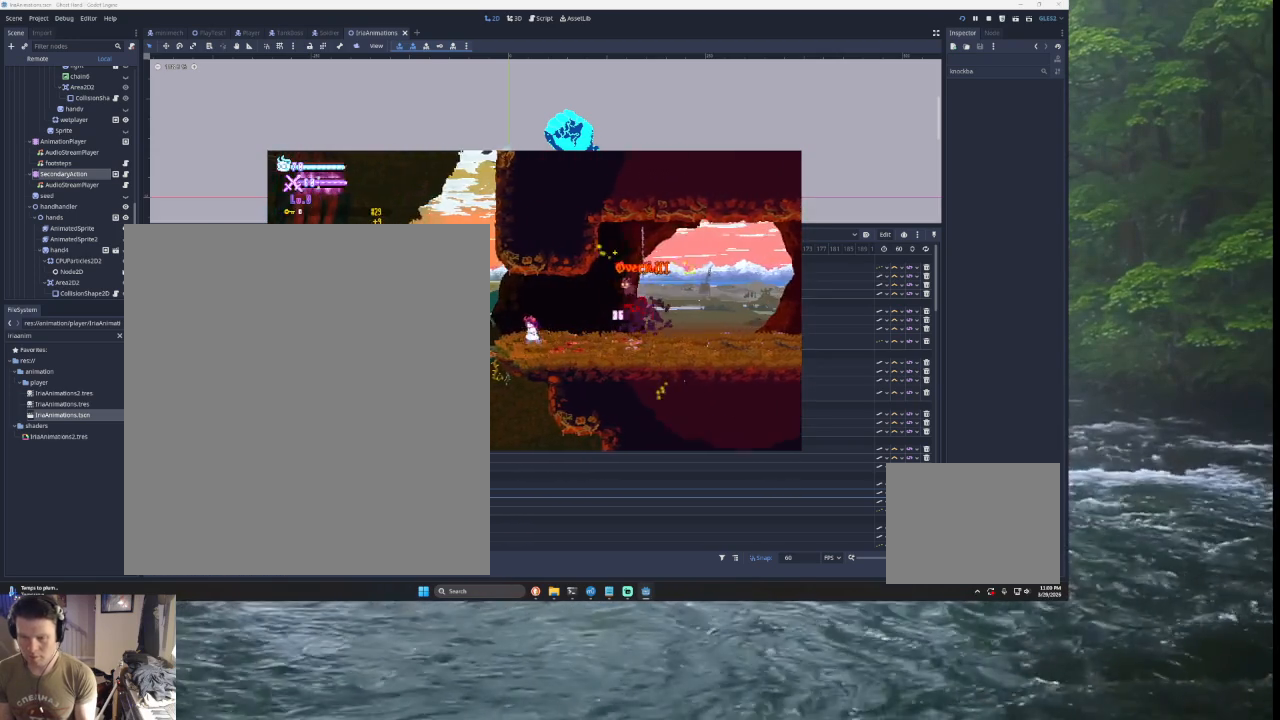
{"buttons": [], "left_stick": "left", "right_stick": "center", "events": []}
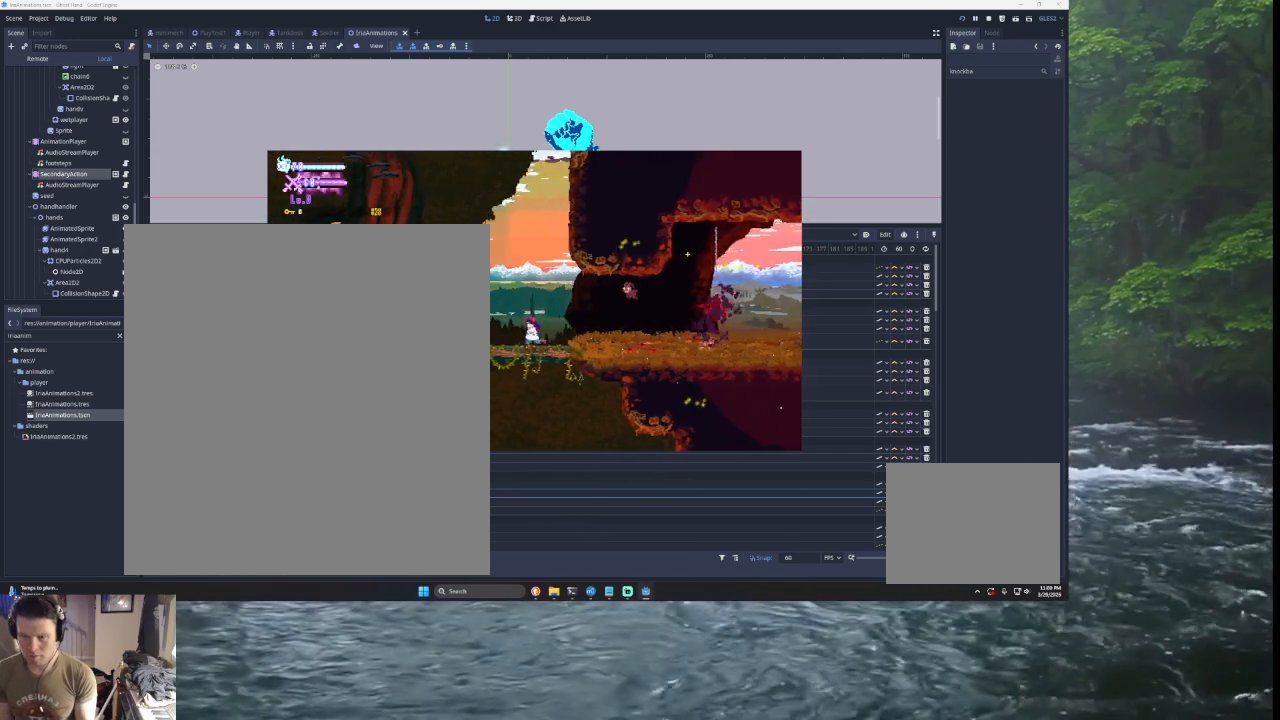
{"buttons": [], "left_stick": "left", "right_stick": "center", "events": []}
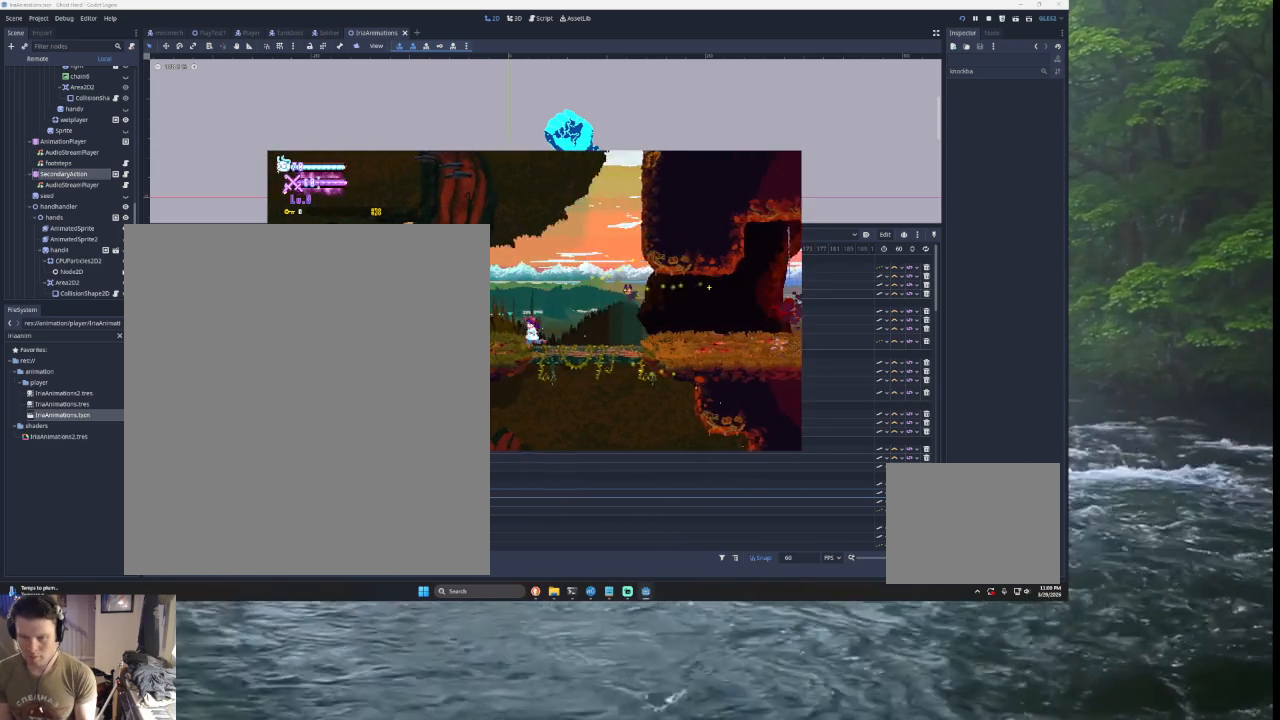
{"buttons": [], "left_stick": "left", "right_stick": "center", "events": []}
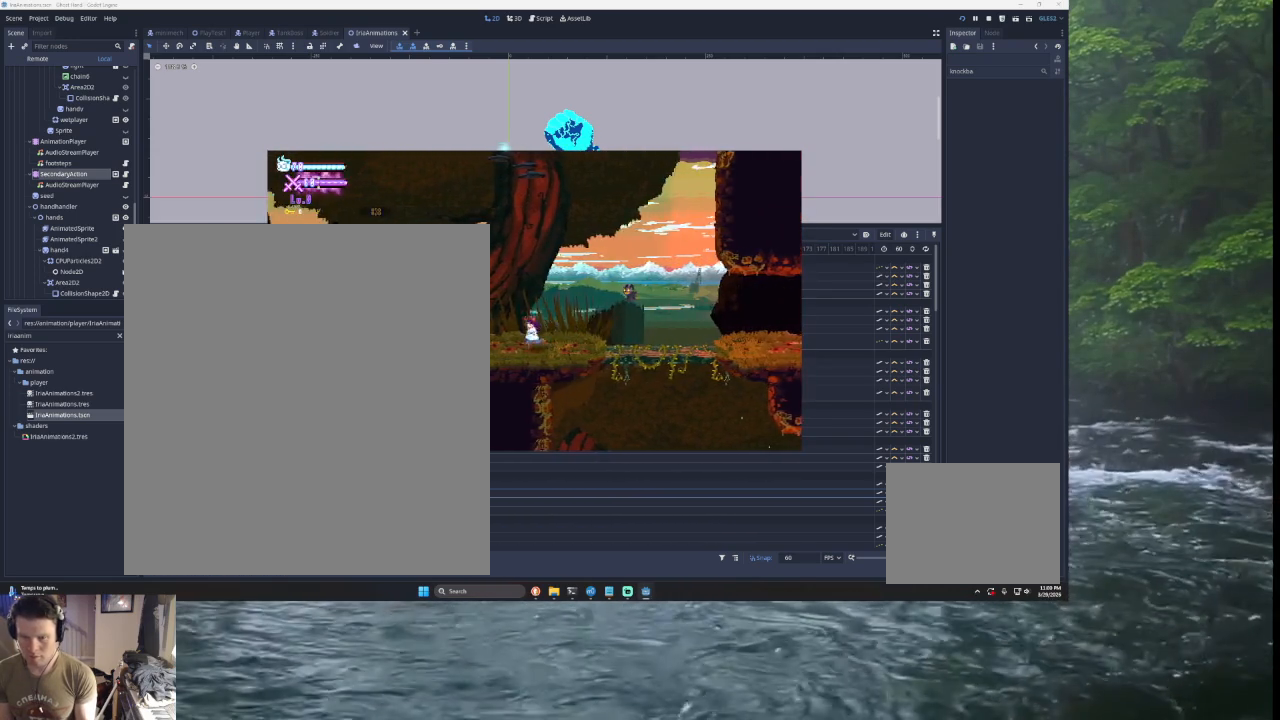
{"buttons": ["TRIANGLE"], "left_stick": "left", "right_stick": "center", "events": [[133, "TRIANGLE", "down"], [333, "left_stick", "right"], [400, "TRIANGLE", "up"], [467, "TRIANGLE", "down"], [467, "left_stick", "left"]]}
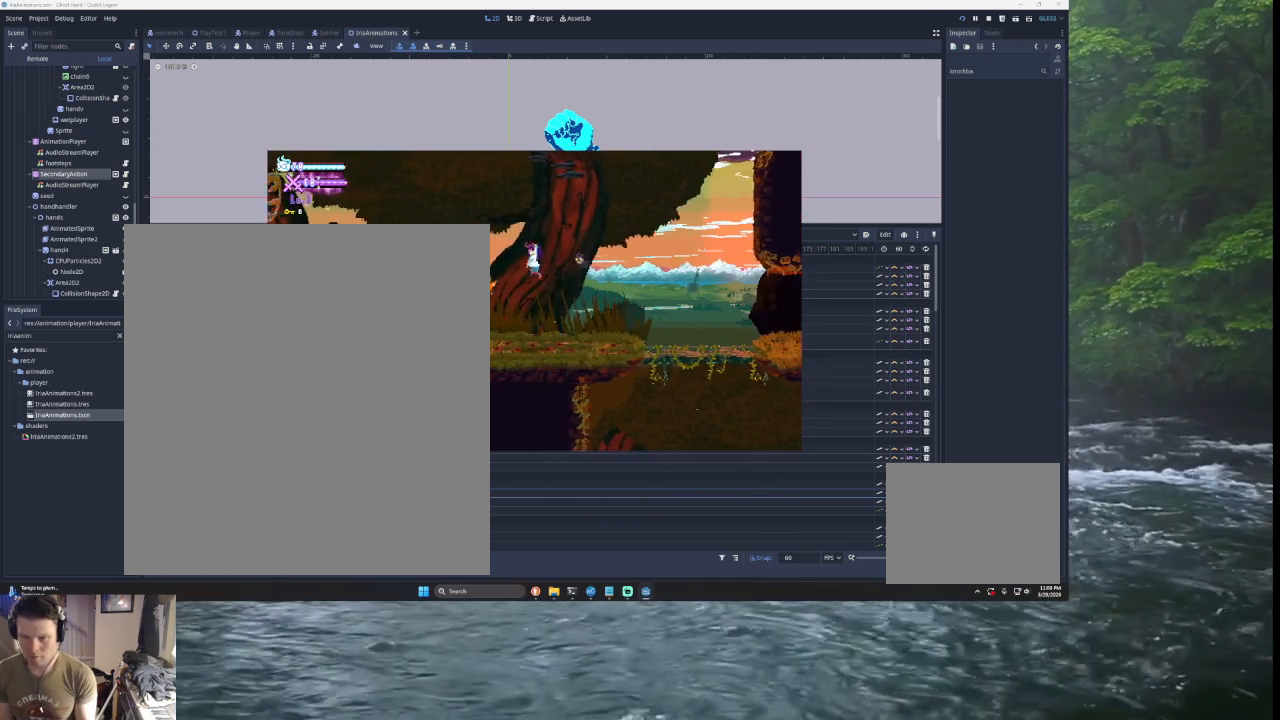
{"buttons": [], "left_stick": "center", "right_stick": "left", "events": [[167, "TRIANGLE", "up"], [200, "left_stick", "center"], [233, "right_stick", "down"], [367, "right_stick", "left"]]}
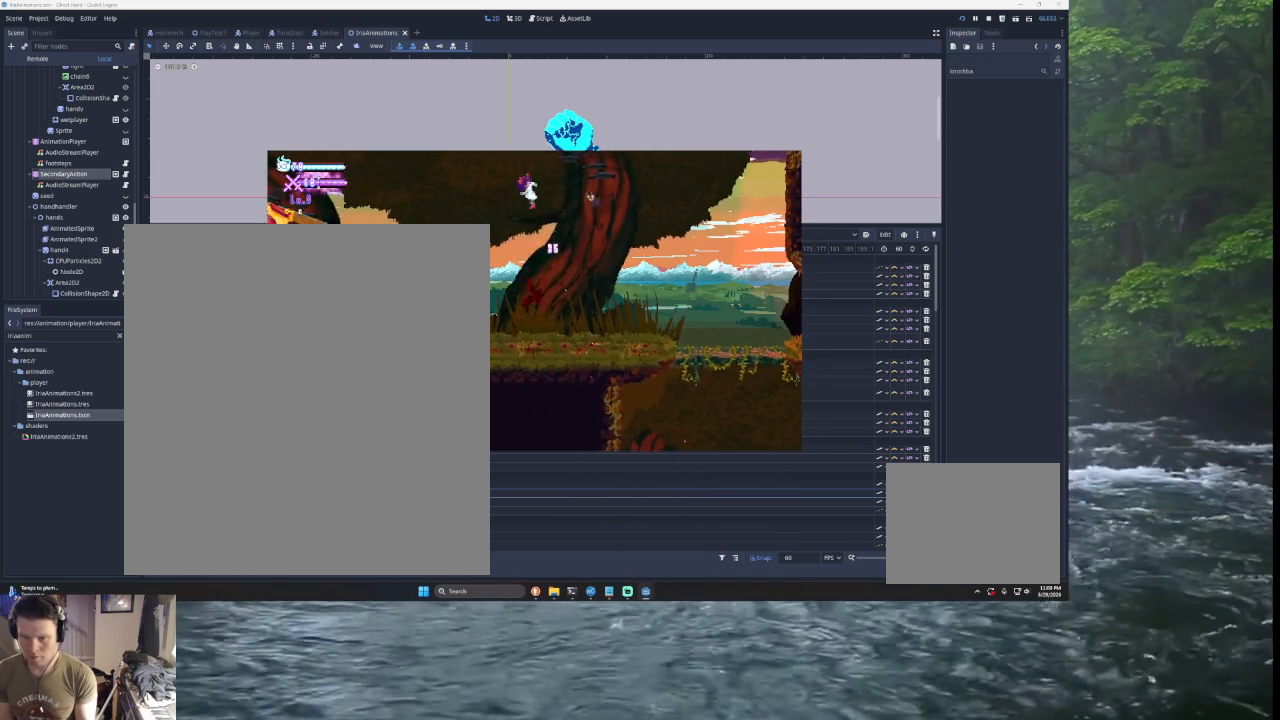
{"buttons": [], "left_stick": "center", "right_stick": "center", "events": [[100, "right_stick", "center"], [233, "right_stick", "down-left"], [267, "left_stick", "down"], [367, "left_stick", "center"], [367, "right_stick", "center"]]}
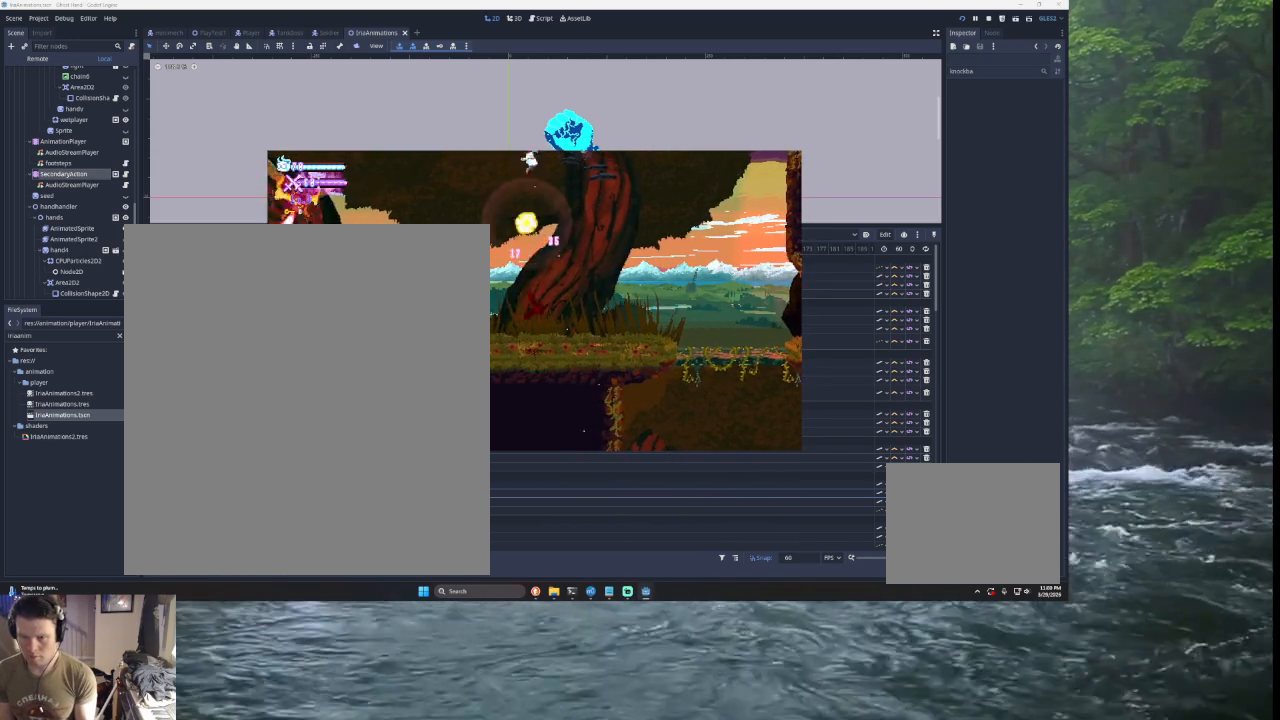
{"buttons": [], "left_stick": "right", "right_stick": "center", "events": [[200, "right_stick", "down"], [267, "left_stick", "down"], [367, "left_stick", "right"], [367, "right_stick", "center"]]}
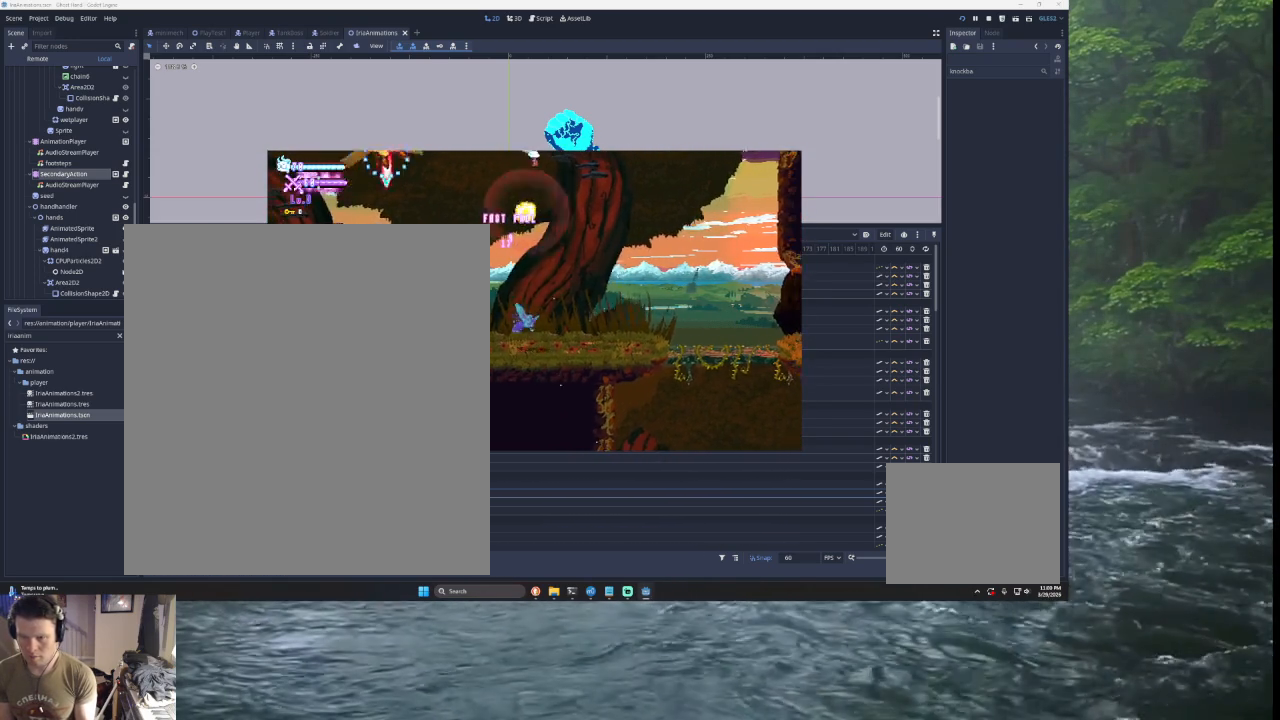
{"buttons": ["L2"], "left_stick": "left", "right_stick": "left", "events": [[167, "L2", "down"], [167, "left_stick", "left"], [200, "right_stick", "down"], [300, "right_stick", "left"]]}
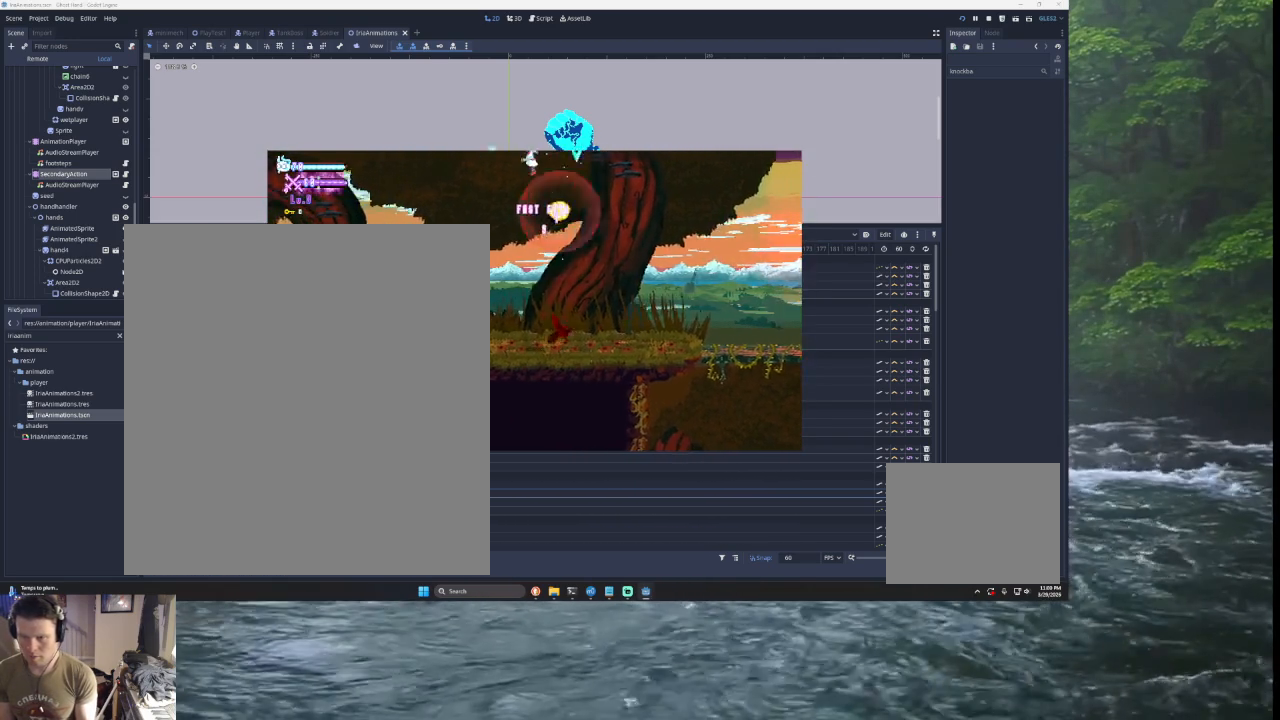
{"buttons": [], "left_stick": "left", "right_stick": "center", "events": [[333, "right_stick", "center"], [433, "L2", "up"]]}
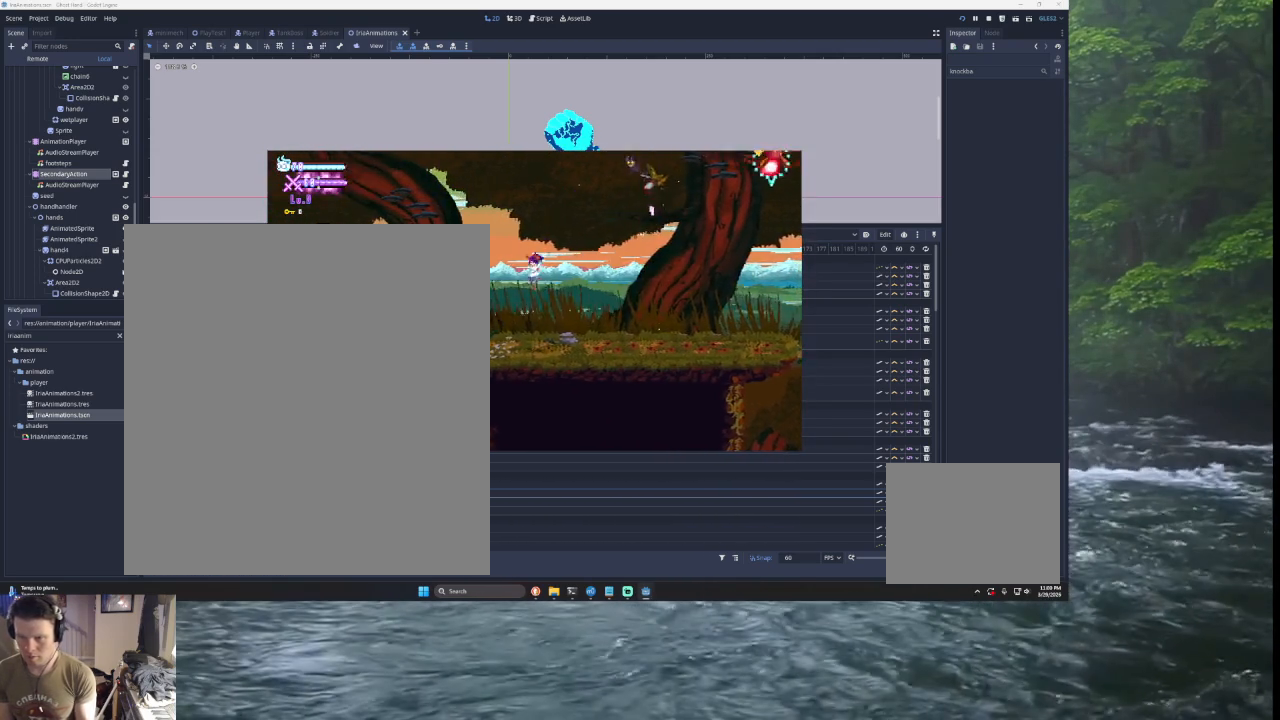
{"buttons": ["CROSS", "SQUARE", "TRIANGLE"], "left_stick": "right", "right_stick": "center", "events": [[33, "left_stick", "center"], [100, "left_stick", "right"], [367, "TRIANGLE", "down"], [433, "CROSS", "down"], [433, "SQUARE", "down"]]}
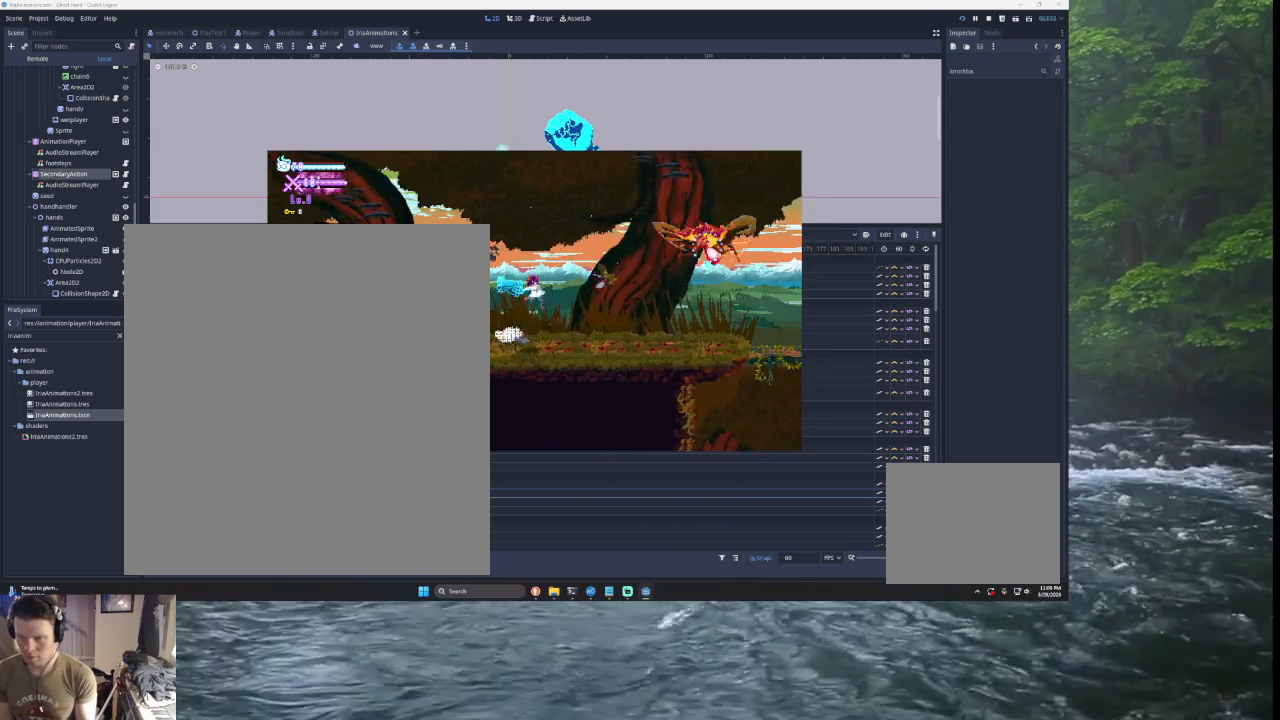
{"buttons": ["TRIANGLE"], "left_stick": "right", "right_stick": "center", "events": [[67, "left_stick", "left"], [133, "CROSS", "up"], [167, "SQUARE", "up"], [233, "TRIANGLE", "up"], [367, "TRIANGLE", "down"], [433, "left_stick", "right"]]}
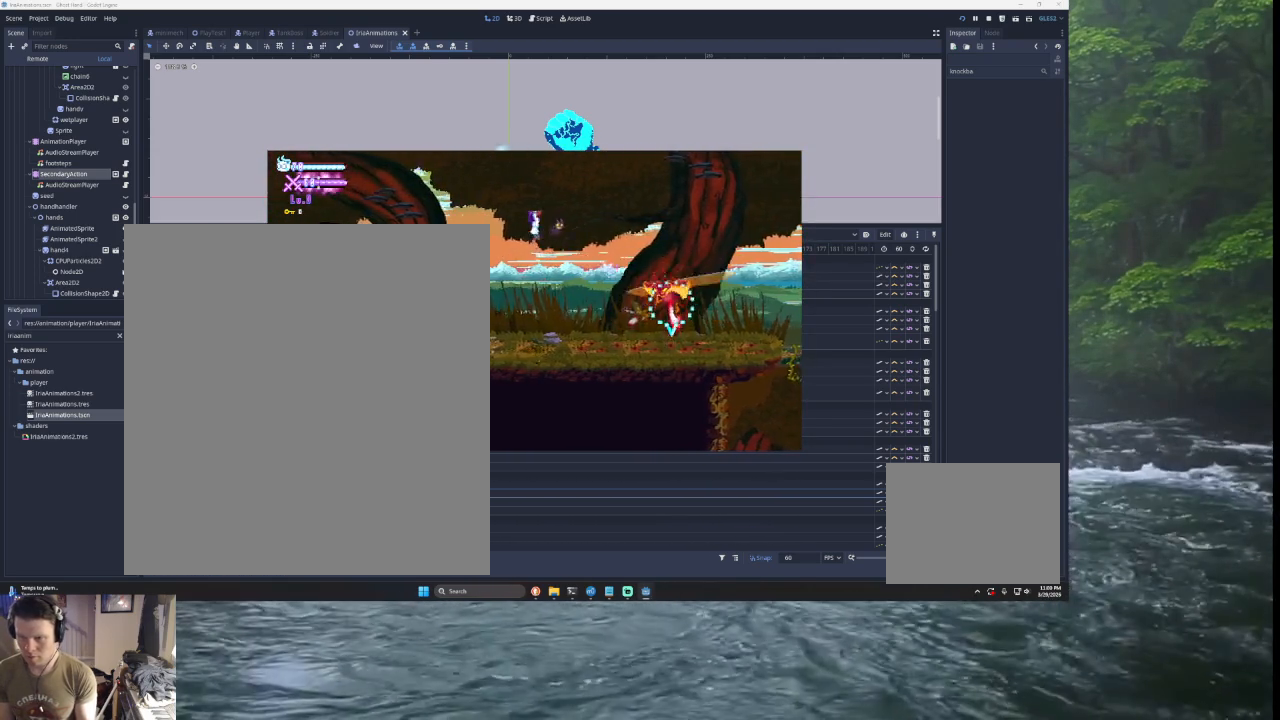
{"buttons": [], "left_stick": "left", "right_stick": "center", "events": [[233, "TRIANGLE", "up"], [333, "right_stick", "down"], [367, "left_stick", "center"], [433, "left_stick", "left"], [433, "right_stick", "left"], [500, "right_stick", "center"]]}
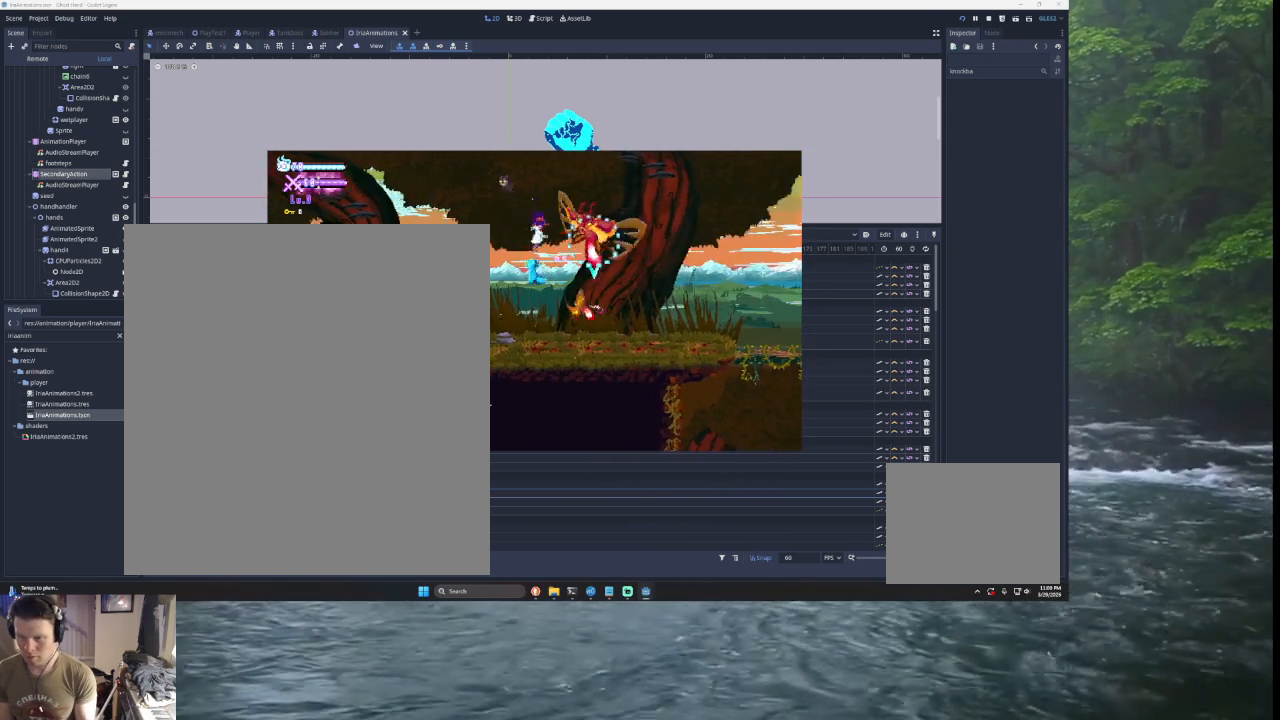
{"buttons": [], "left_stick": "center", "right_stick": "center", "events": [[300, "left_stick", "right"], [367, "SQUARE", "down"], [367, "TRIANGLE", "down"], [433, "TRIANGLE", "up"], [467, "left_stick", "center"], [500, "SQUARE", "up"]]}
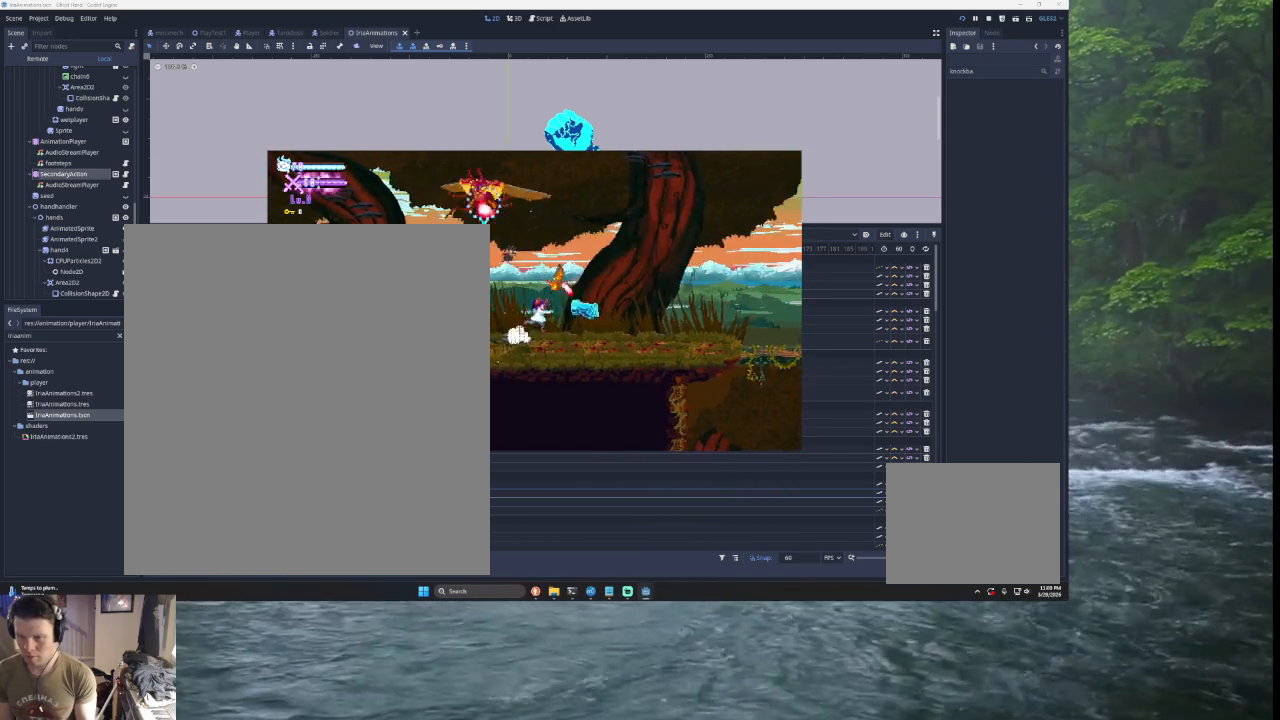
{"buttons": [], "left_stick": "right", "right_stick": "center", "events": [[33, "left_stick", "left"], [200, "left_stick", "center"], [267, "left_stick", "right"]]}
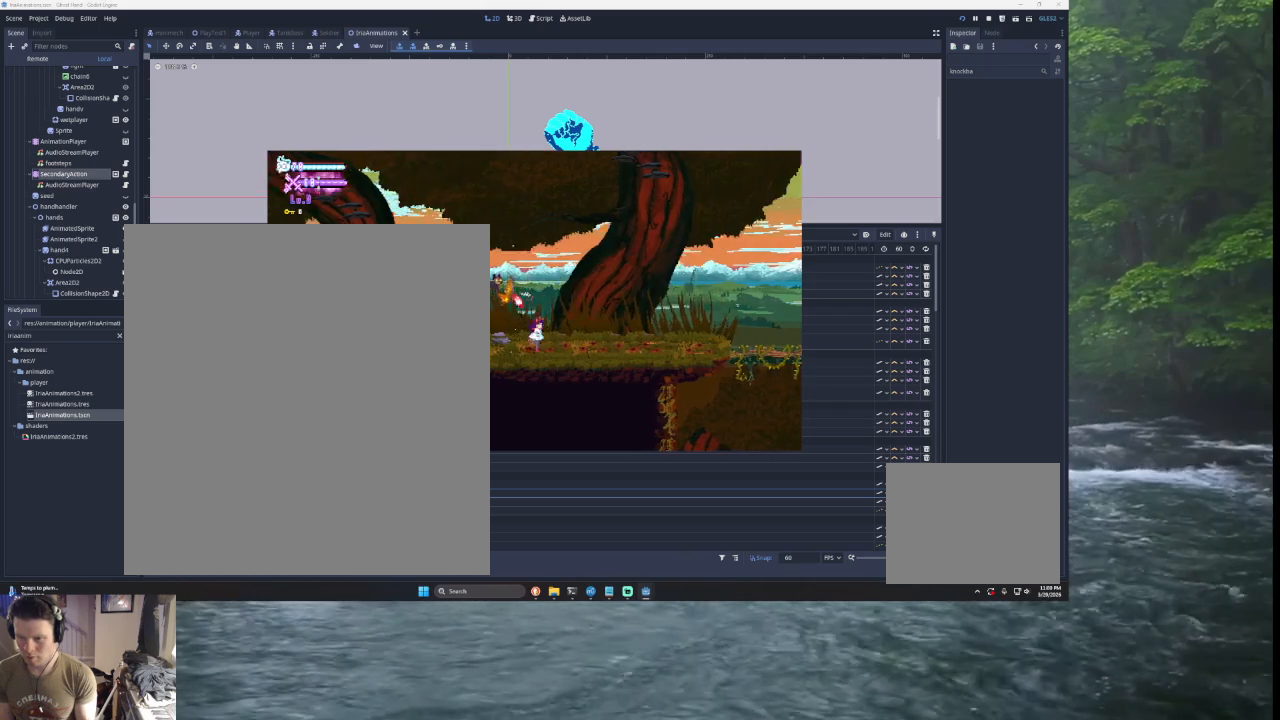
{"buttons": [], "left_stick": "right", "right_stick": "center", "events": [[100, "TRIANGLE", "down"], [100, "left_stick", "left"], [167, "CROSS", "down"], [167, "SQUARE", "down"], [267, "left_stick", "right"], [367, "CROSS", "up"], [400, "SQUARE", "up"], [500, "TRIANGLE", "up"]]}
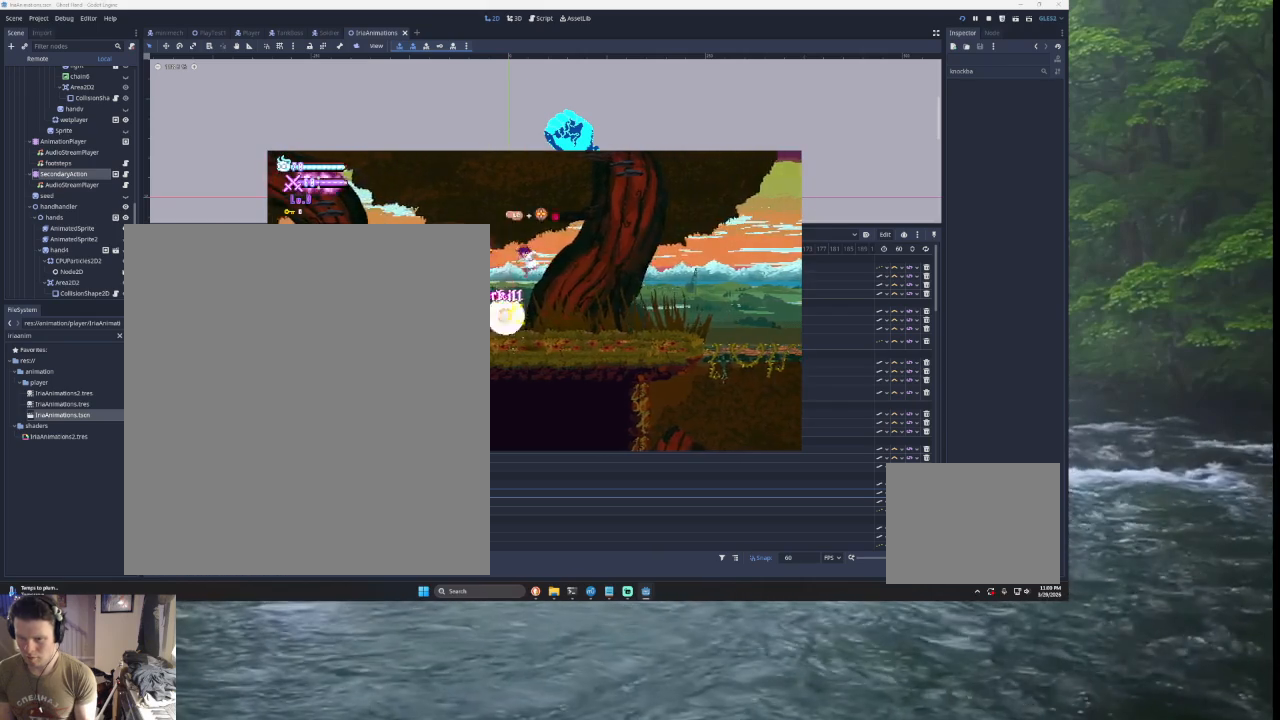
{"buttons": ["CROSS", "SQUARE", "TRIANGLE"], "left_stick": "up-left", "right_stick": "center", "events": [[200, "left_stick", "left"], [267, "L2", "down"], [267, "TRIANGLE", "down"], [300, "CROSS", "down"], [300, "SQUARE", "down"], [367, "left_stick", "center"], [500, "L2", "up"], [500, "left_stick", "up-left"]]}